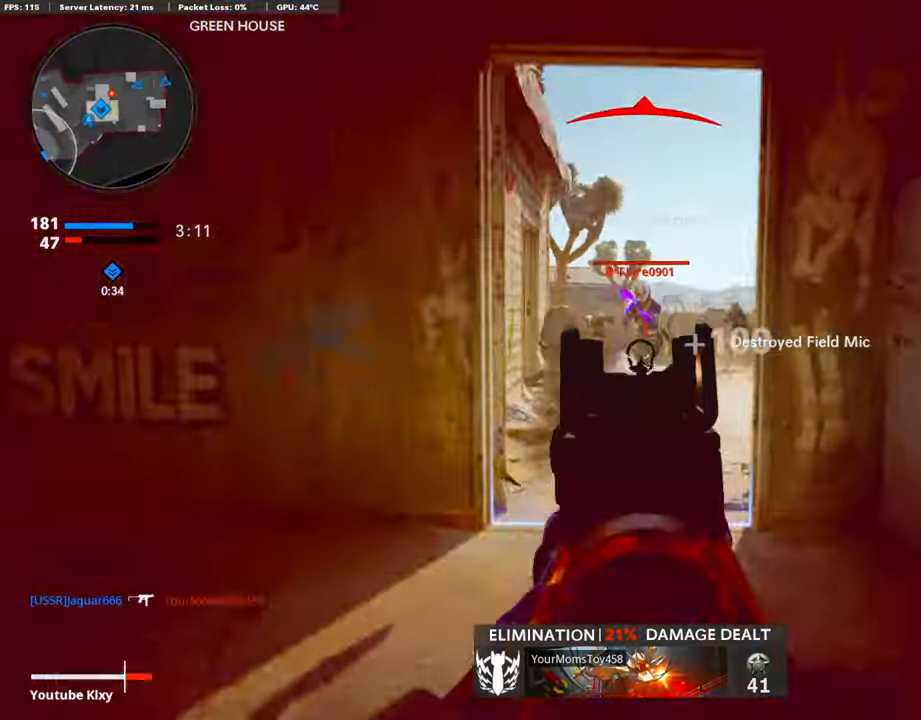
Gameplay with a controller (PlayStation layout); each line is a JSON object with the inputs held at the frame after it. "events" lists button and stick changes between this image and that frame as [ms after this image, input, new state], when the widget could be followed in between.
{"buttons": ["L1", "R1"], "left_stick": "center", "right_stick": "center", "events": [[17, "right_stick", "up-right"], [50, "R3", "down"], [50, "left_stick", "down-right"], [84, "right_stick", "up"], [135, "left_stick", "center"], [490, "R3", "up"], [490, "right_stick", "center"]]}
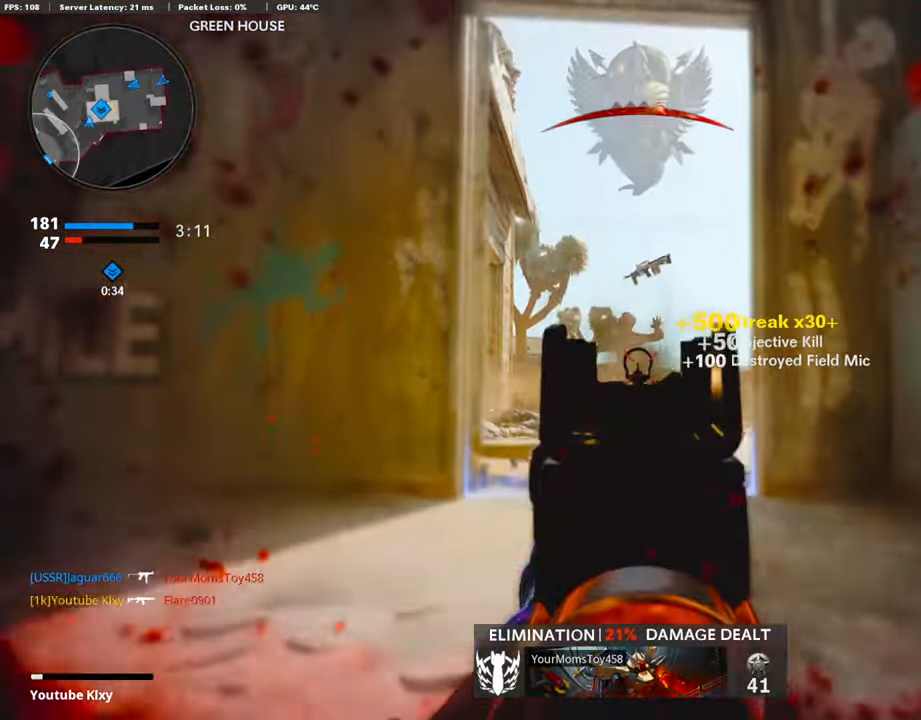
{"buttons": [], "left_stick": "up-right", "right_stick": "center", "events": [[17, "L1", "up"], [17, "R1", "up"], [68, "right_stick", "down-right"], [102, "L2", "down"], [102, "left_stick", "up-right"], [237, "L2", "up"], [271, "L3", "down"], [271, "right_stick", "center"], [507, "L3", "up"]]}
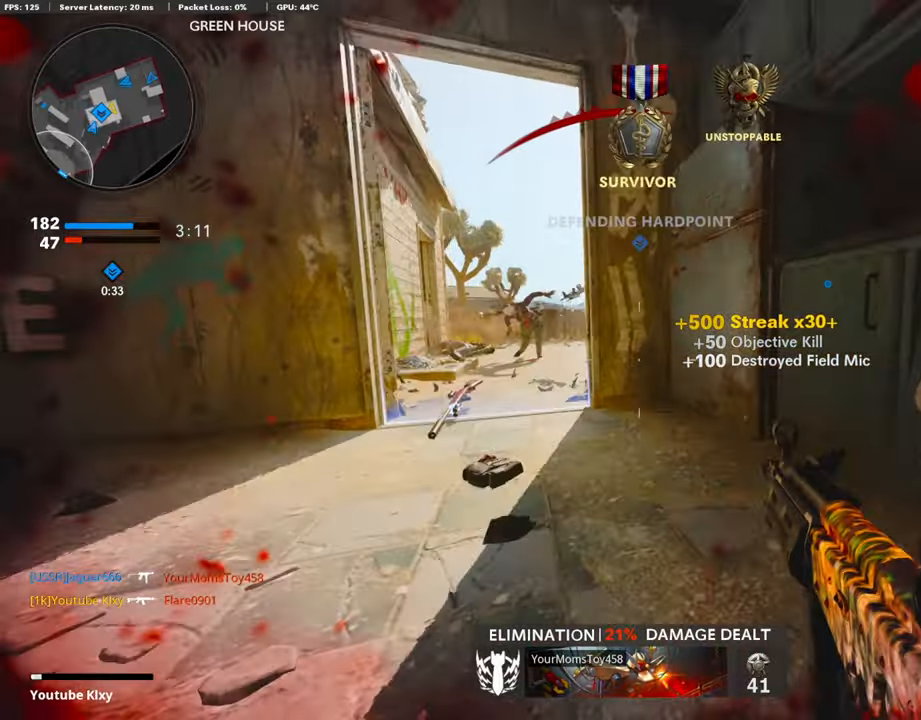
{"buttons": [], "left_stick": "up", "right_stick": "center", "events": [[51, "left_stick", "right"], [152, "right_stick", "left"], [288, "right_stick", "center"], [406, "left_stick", "up"]]}
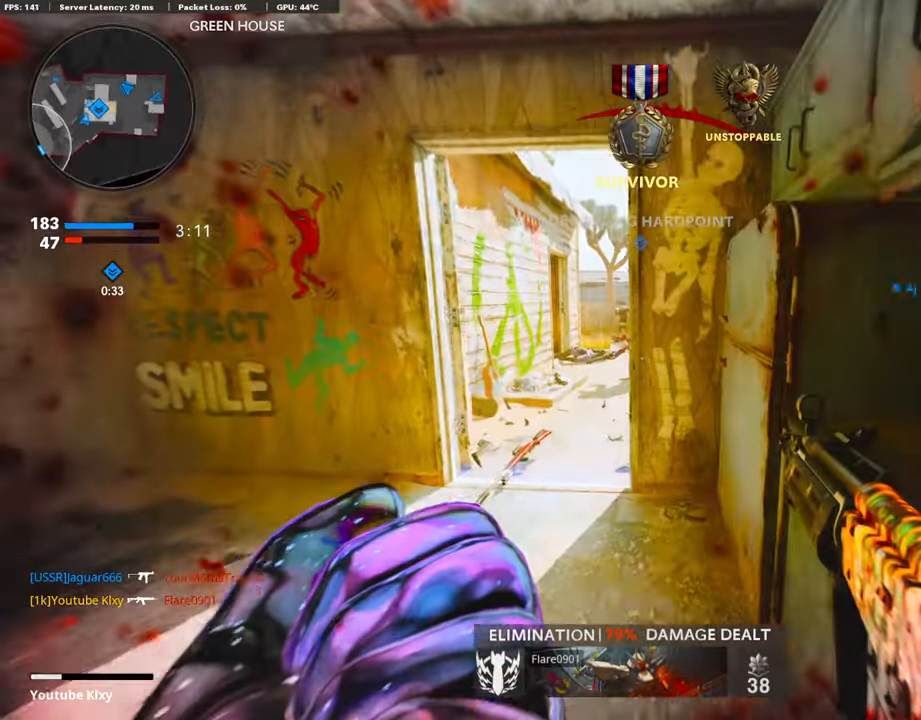
{"buttons": [], "left_stick": "up", "right_stick": "right", "events": [[33, "L3", "down"], [185, "left_stick", "up-left"], [371, "right_stick", "right"], [405, "L3", "up"], [405, "left_stick", "up"]]}
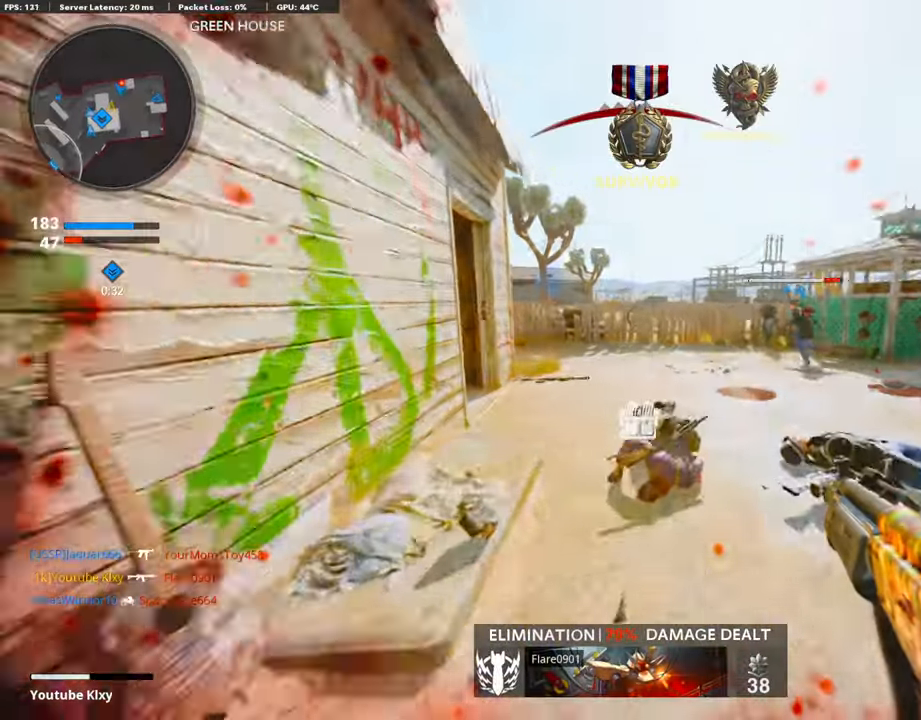
{"buttons": [], "left_stick": "up", "right_stick": "center", "events": [[17, "right_stick", "center"], [355, "right_stick", "left"], [456, "right_stick", "center"]]}
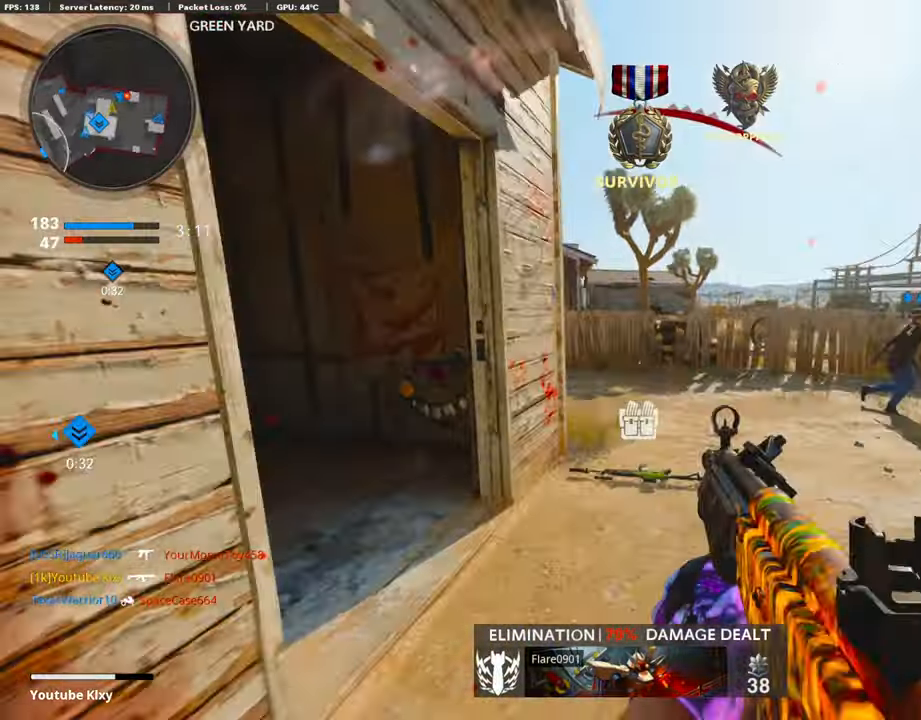
{"buttons": ["L1", "R1"], "left_stick": "center", "right_stick": "up-right", "events": [[101, "right_stick", "right"], [152, "left_stick", "left"], [220, "L1", "down"], [236, "left_stick", "down-left"], [304, "right_stick", "center"], [355, "right_stick", "right"], [406, "left_stick", "right"], [439, "R1", "down"], [439, "right_stick", "up"], [473, "left_stick", "center"], [507, "right_stick", "up-right"]]}
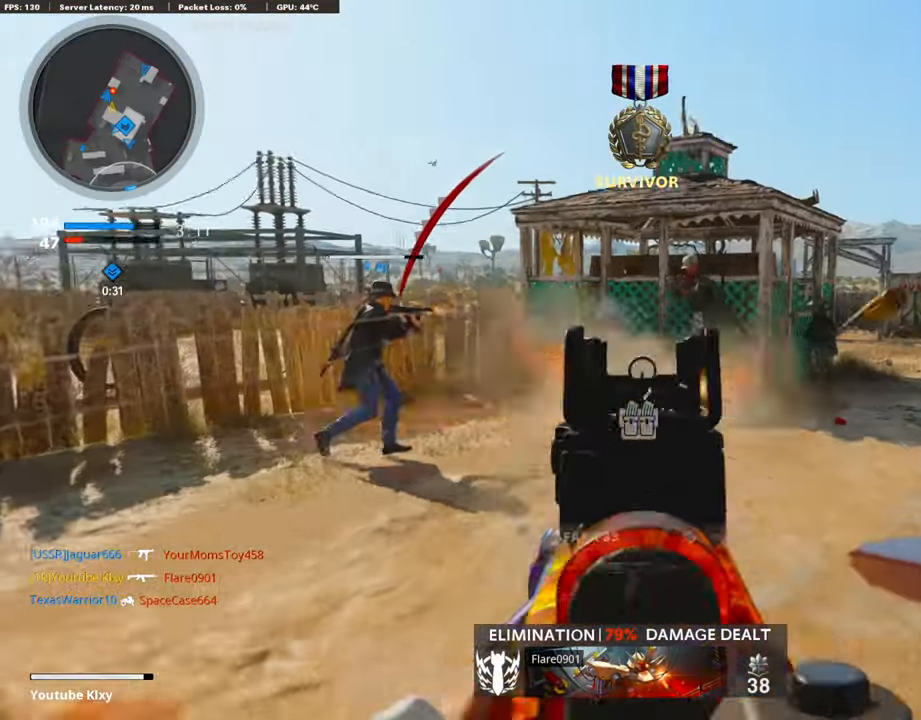
{"buttons": ["L1", "R1"], "left_stick": "up-left", "right_stick": "right", "events": [[152, "left_stick", "up-right"], [237, "right_stick", "up-left"], [304, "left_stick", "up-left"], [423, "right_stick", "right"]]}
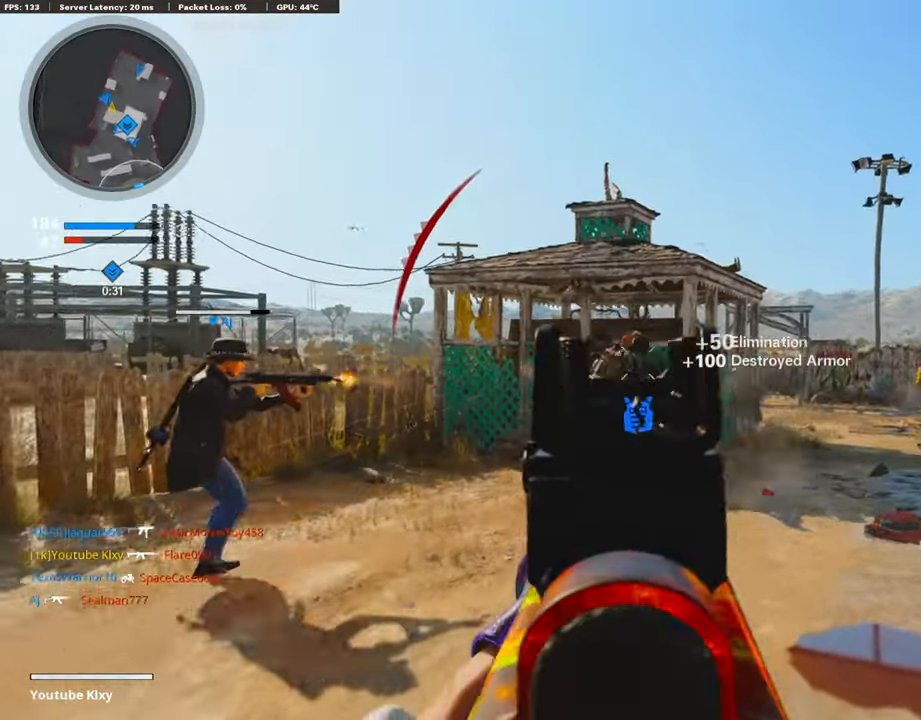
{"buttons": [], "left_stick": "up", "right_stick": "center", "events": [[51, "L1", "up"], [85, "R1", "up"], [152, "left_stick", "down-left"], [338, "SQUARE", "down"], [372, "right_stick", "center"], [406, "left_stick", "up"], [423, "SQUARE", "up"]]}
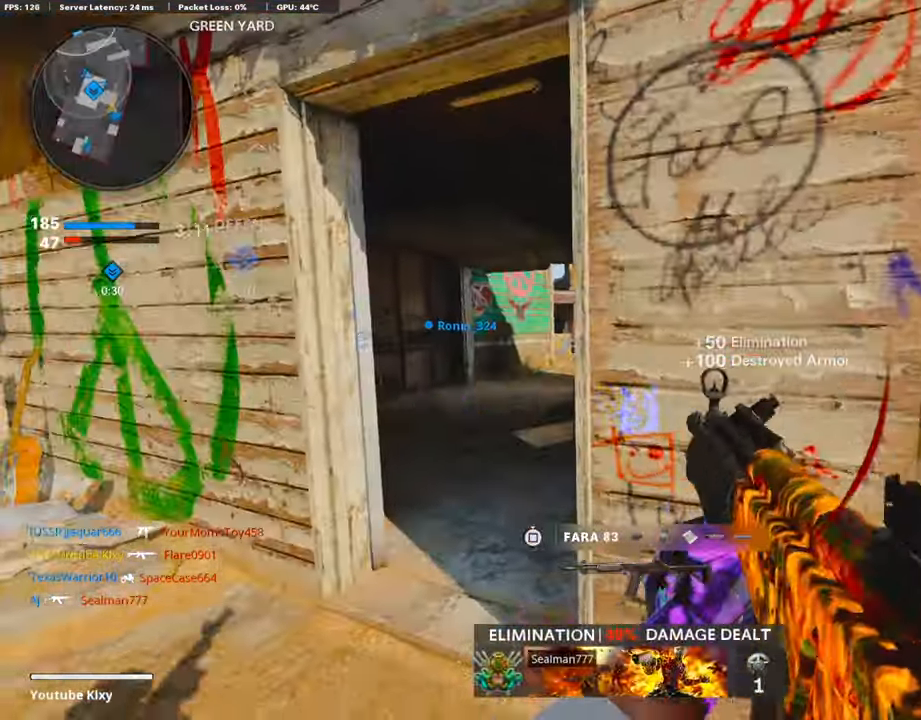
{"buttons": [], "left_stick": "up-right", "right_stick": "center", "events": [[169, "left_stick", "left"], [321, "left_stick", "up"], [457, "left_stick", "up-right"]]}
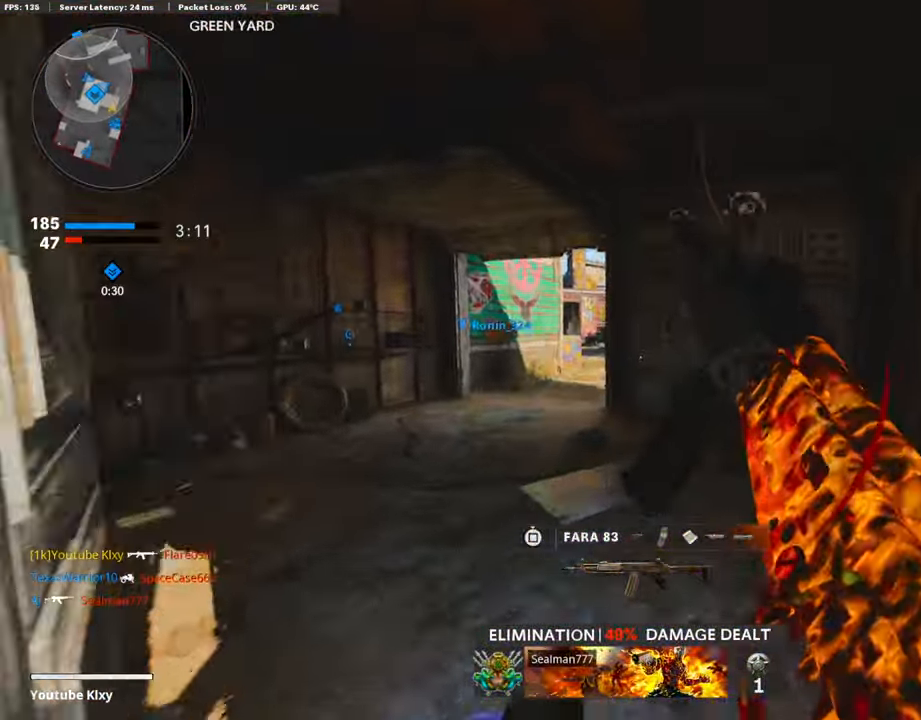
{"buttons": ["L3"], "left_stick": "up-left", "right_stick": "center", "events": [[237, "left_stick", "up-left"], [372, "right_stick", "left"], [389, "L3", "down"], [474, "right_stick", "center"]]}
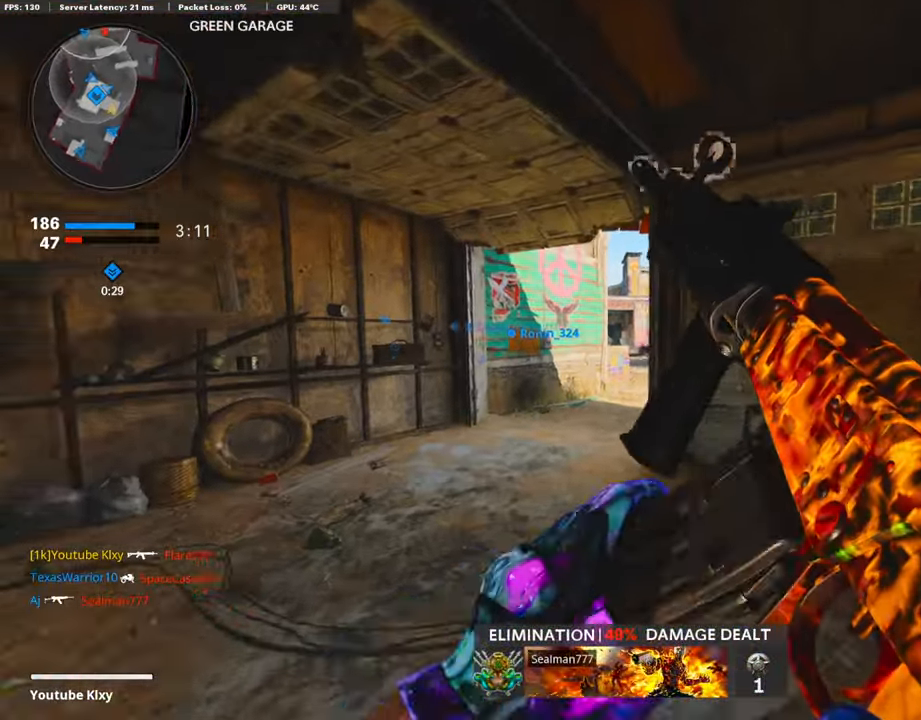
{"buttons": ["L1"], "left_stick": "up-left", "right_stick": "up-right", "events": [[50, "right_stick", "right"], [202, "R3", "down"], [202, "right_stick", "center"], [287, "L3", "up"], [287, "R3", "up"], [355, "R3", "down"], [371, "L3", "down"], [422, "L1", "down"], [473, "L3", "up"], [473, "R3", "up"], [473, "right_stick", "up-right"]]}
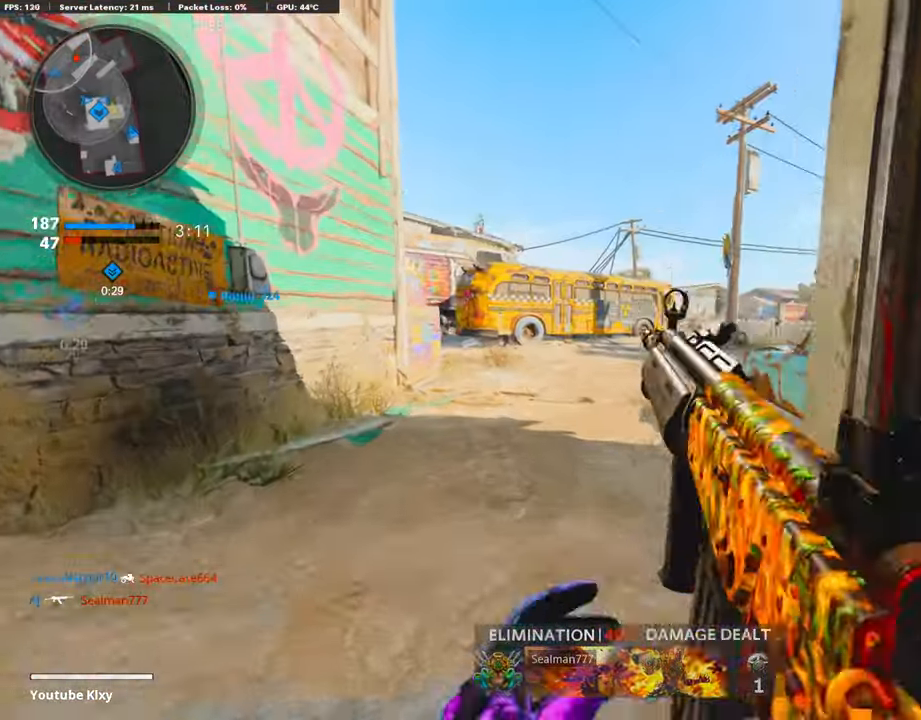
{"buttons": ["L3"], "left_stick": "up-left", "right_stick": "center", "events": [[50, "left_stick", "left"], [67, "right_stick", "right"], [202, "left_stick", "up-left"], [303, "right_stick", "center"], [337, "L1", "up"], [354, "L3", "down"]]}
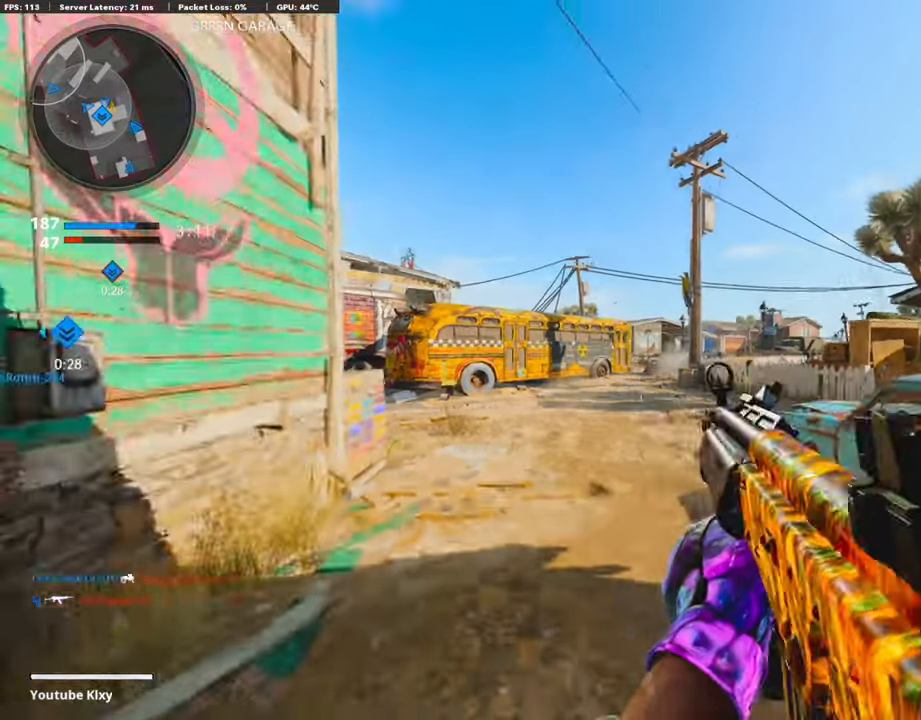
{"buttons": [], "left_stick": "up", "right_stick": "center", "events": [[34, "left_stick", "up"], [68, "L3", "up"], [237, "right_stick", "left"], [389, "right_stick", "center"], [423, "CROSS", "down"], [490, "CROSS", "up"]]}
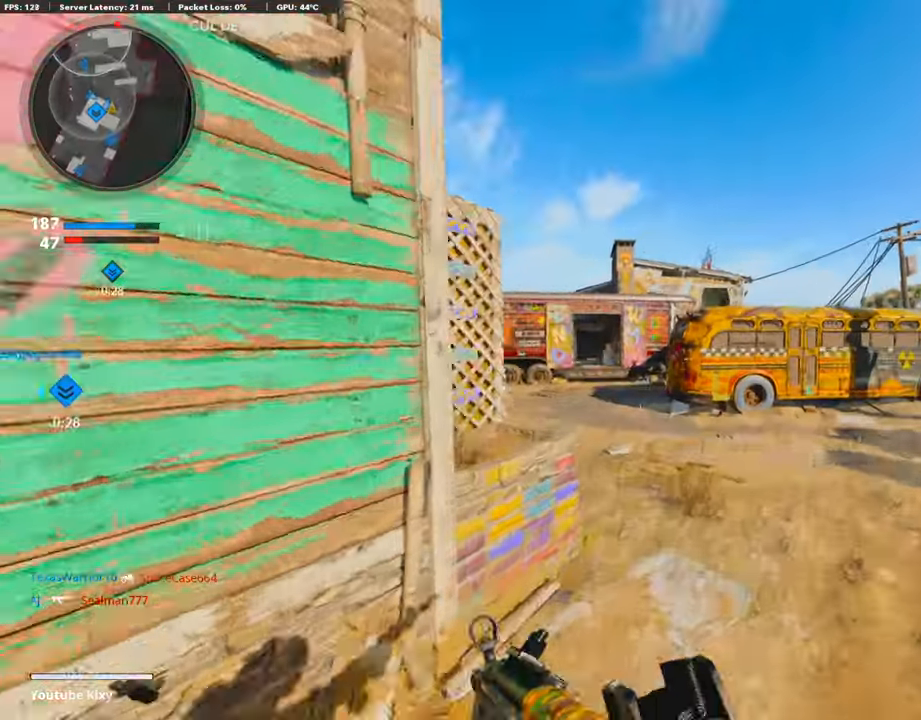
{"buttons": ["R3"], "left_stick": "right", "right_stick": "center", "events": [[102, "left_stick", "right"], [152, "right_stick", "left"], [237, "R3", "down"], [237, "right_stick", "center"]]}
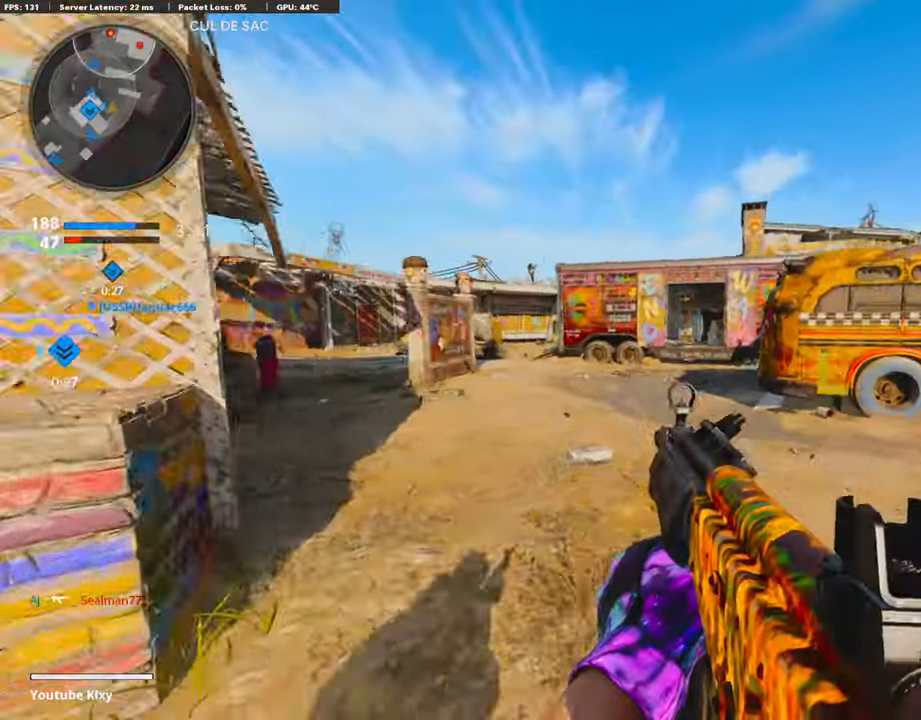
{"buttons": [], "left_stick": "up", "right_stick": "right", "events": [[34, "R3", "up"], [51, "left_stick", "up-right"], [169, "R3", "down"], [169, "left_stick", "up"], [186, "L3", "down"], [271, "R3", "up"], [271, "right_stick", "up"], [355, "right_stick", "center"], [423, "L3", "up"], [474, "right_stick", "right"]]}
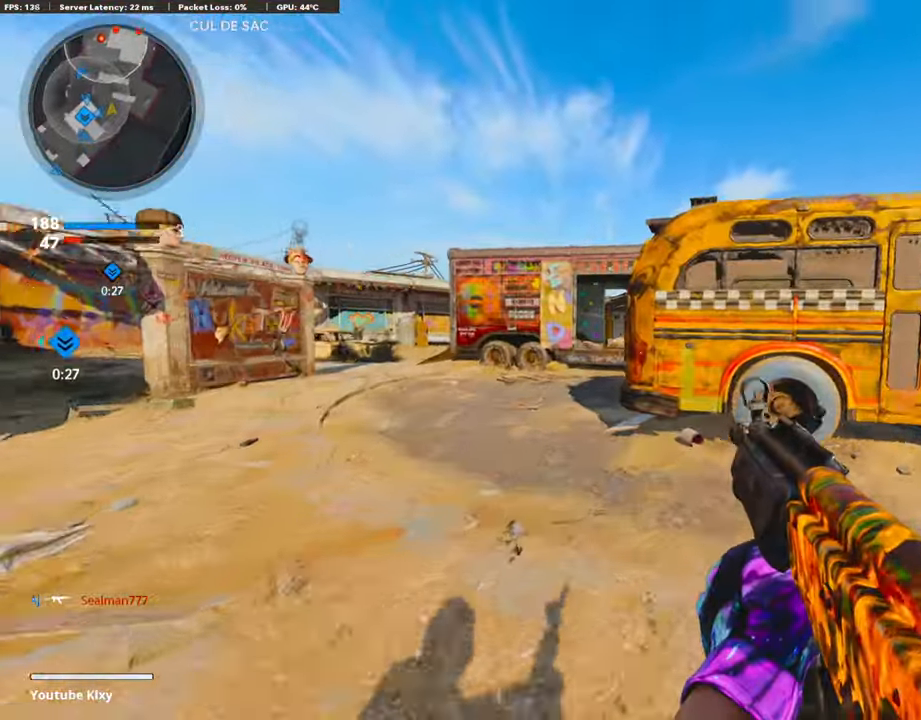
{"buttons": [], "left_stick": "up", "right_stick": "center", "events": [[33, "L3", "down"], [186, "right_stick", "center"], [236, "L3", "up"]]}
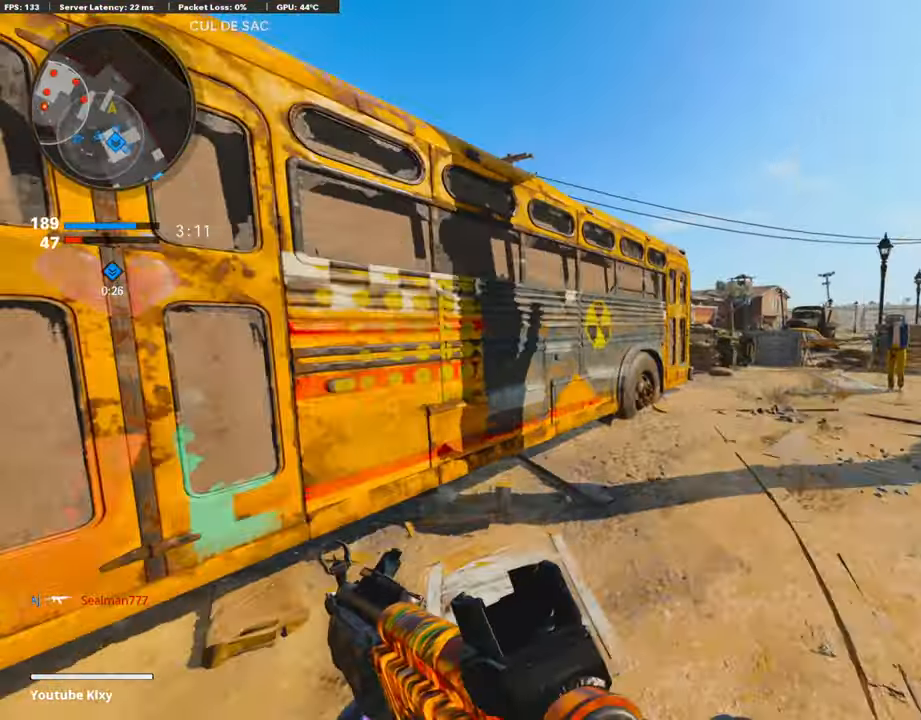
{"buttons": [], "left_stick": "up", "right_stick": "center", "events": [[186, "right_stick", "right"], [304, "right_stick", "center"]]}
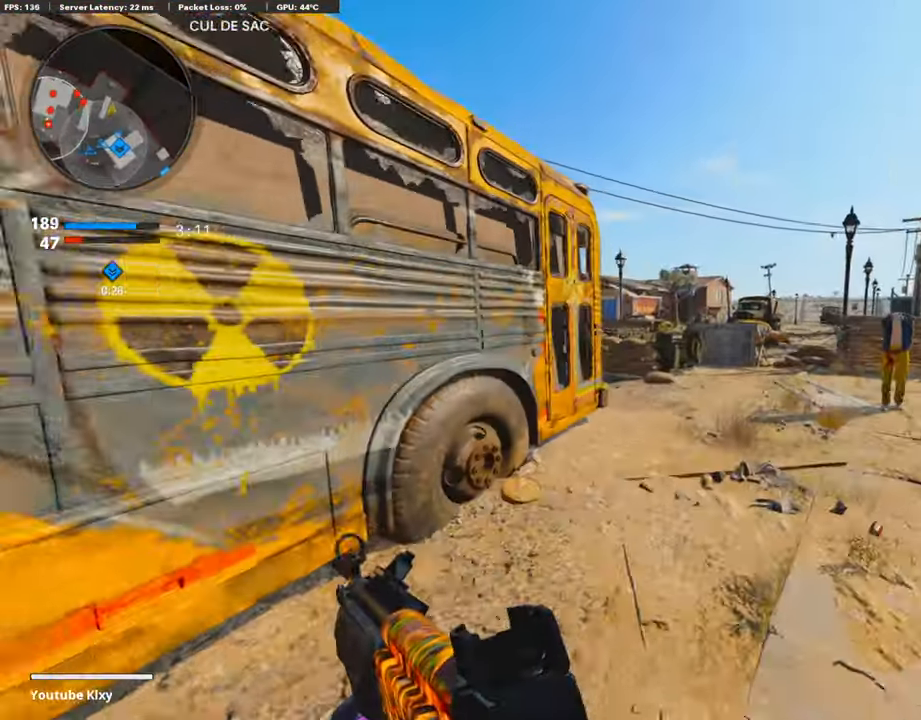
{"buttons": ["CROSS", "L1"], "left_stick": "up-right", "right_stick": "center", "events": [[169, "right_stick", "left"], [253, "R3", "down"], [253, "left_stick", "up-right"], [372, "R3", "up"], [456, "right_stick", "center"], [490, "CROSS", "down"], [490, "L1", "down"]]}
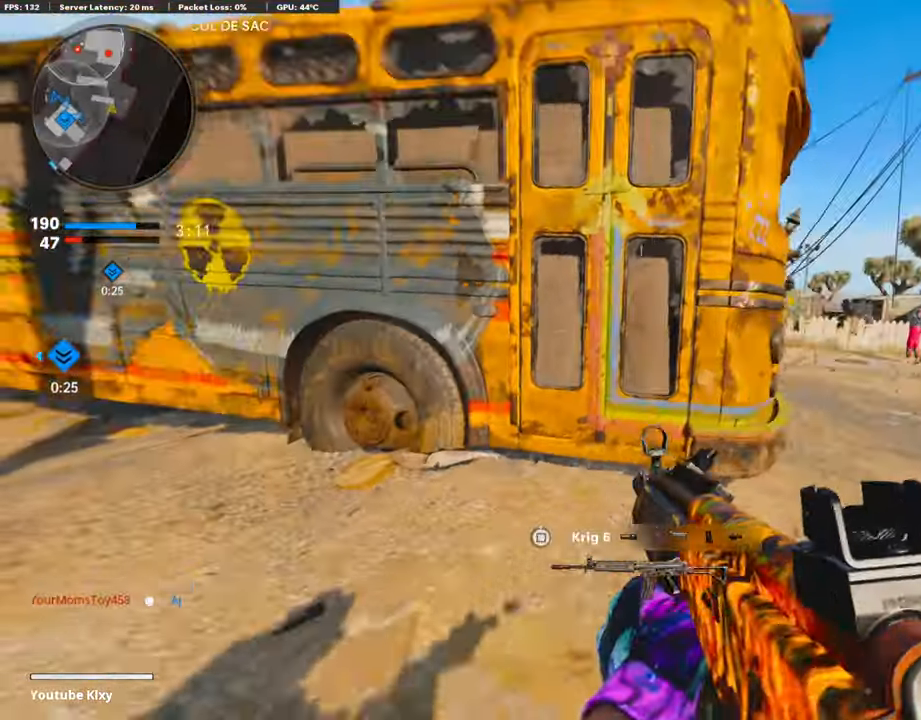
{"buttons": ["L1"], "left_stick": "right", "right_stick": "left", "events": [[51, "CROSS", "up"], [51, "left_stick", "right"], [68, "right_stick", "down-left"], [118, "right_stick", "center"], [220, "right_stick", "down"], [287, "right_stick", "left"]]}
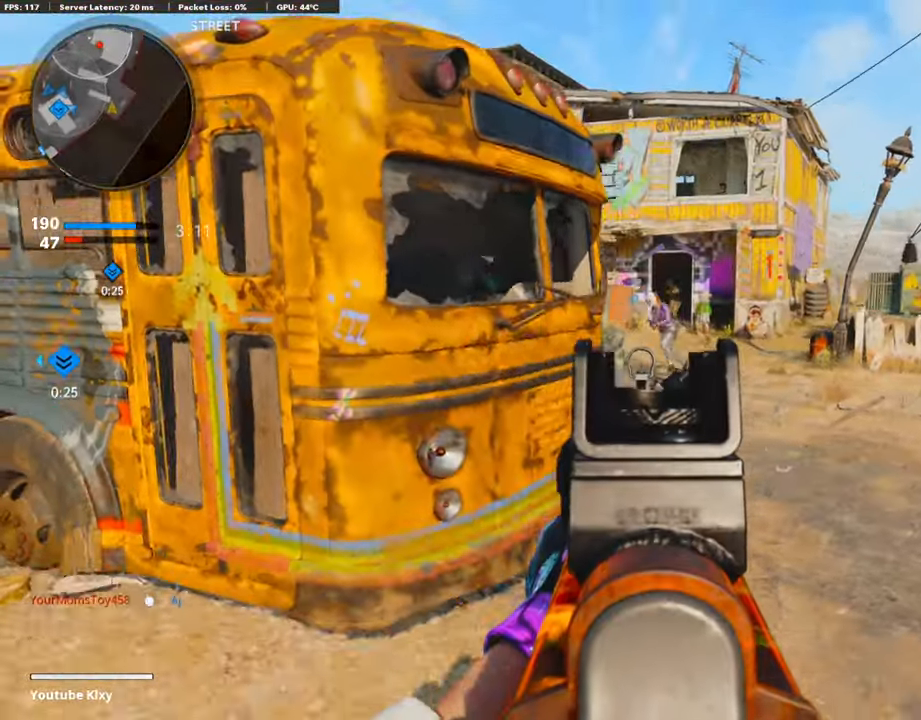
{"buttons": ["L1", "R1"], "left_stick": "left", "right_stick": "down-right", "events": [[34, "right_stick", "up"], [102, "R1", "down"], [203, "right_stick", "center"], [271, "right_stick", "down-left"], [423, "left_stick", "left"], [423, "right_stick", "center"], [490, "right_stick", "down-right"]]}
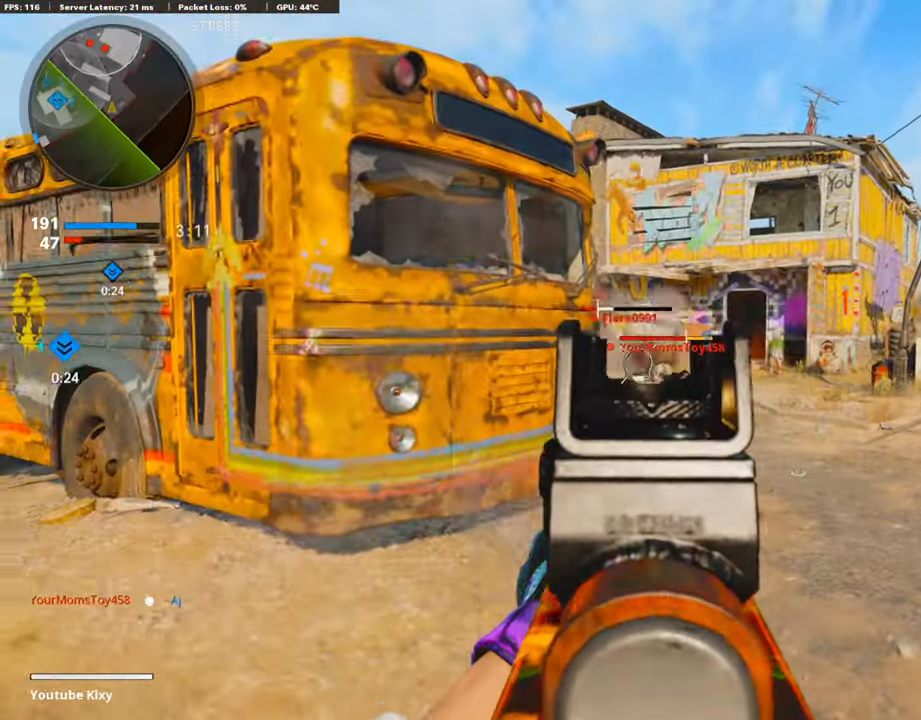
{"buttons": ["R1"], "left_stick": "left", "right_stick": "center", "events": [[254, "right_stick", "down"], [355, "right_stick", "center"], [491, "L1", "up"]]}
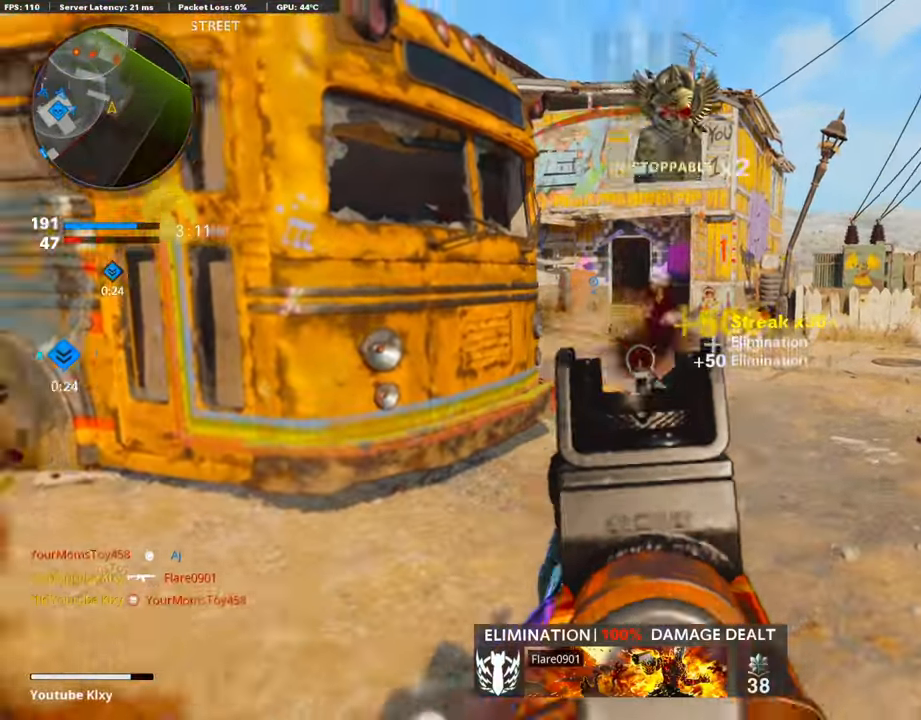
{"buttons": [], "left_stick": "up-left", "right_stick": "center", "events": [[68, "left_stick", "up-left"], [68, "right_stick", "down"], [136, "L3", "down"], [153, "R1", "up"], [169, "right_stick", "left"], [305, "L3", "up"], [305, "SQUARE", "down"], [305, "right_stick", "center"], [356, "L3", "down"], [406, "SQUARE", "up"], [440, "L3", "up"]]}
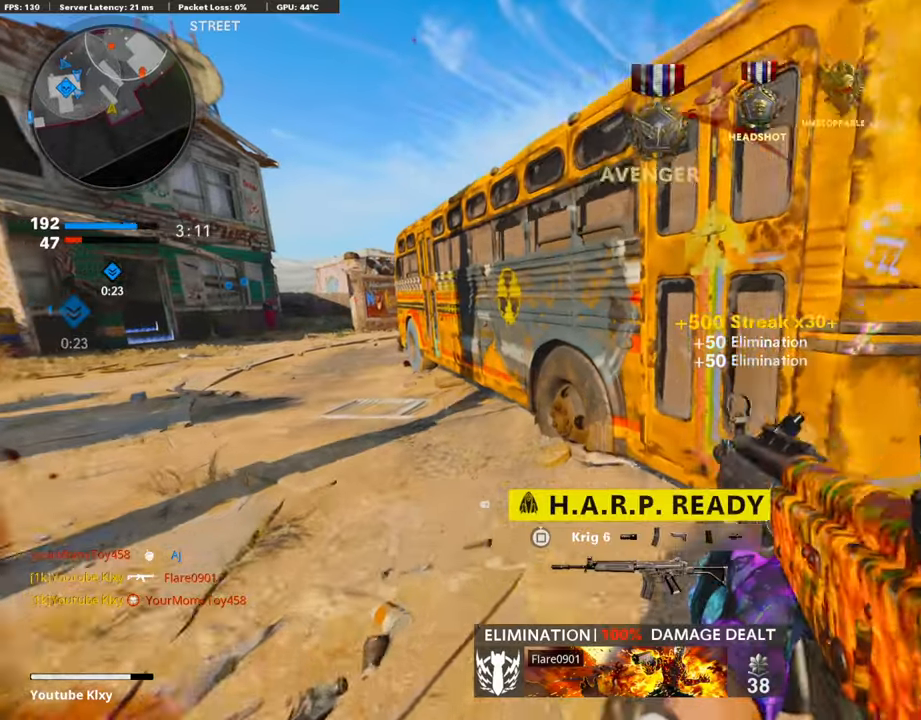
{"buttons": [], "left_stick": "up-left", "right_stick": "right", "events": [[17, "right_stick", "left"], [84, "L3", "down"], [84, "R3", "down"], [135, "right_stick", "center"], [186, "L3", "up"], [220, "R3", "up"], [253, "right_stick", "left"], [304, "L3", "down"], [321, "R3", "down"], [321, "right_stick", "center"], [423, "L3", "up"], [423, "right_stick", "right"], [456, "R3", "up"]]}
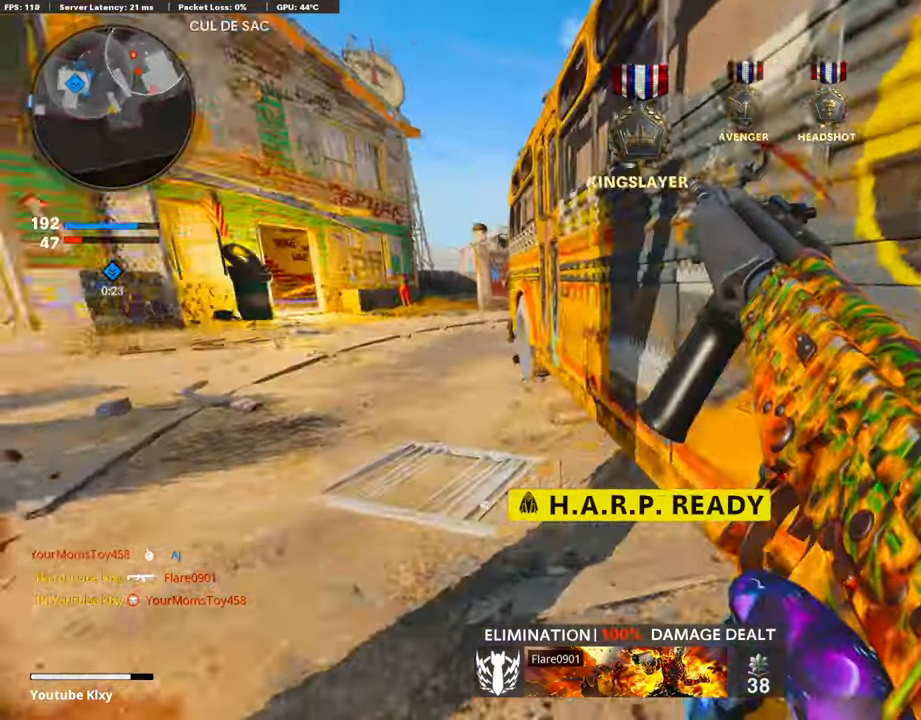
{"buttons": ["R3"], "left_stick": "right", "right_stick": "center", "events": [[17, "L3", "down"], [101, "L3", "up"], [220, "left_stick", "center"], [237, "right_stick", "center"], [271, "R3", "down"], [321, "left_stick", "right"]]}
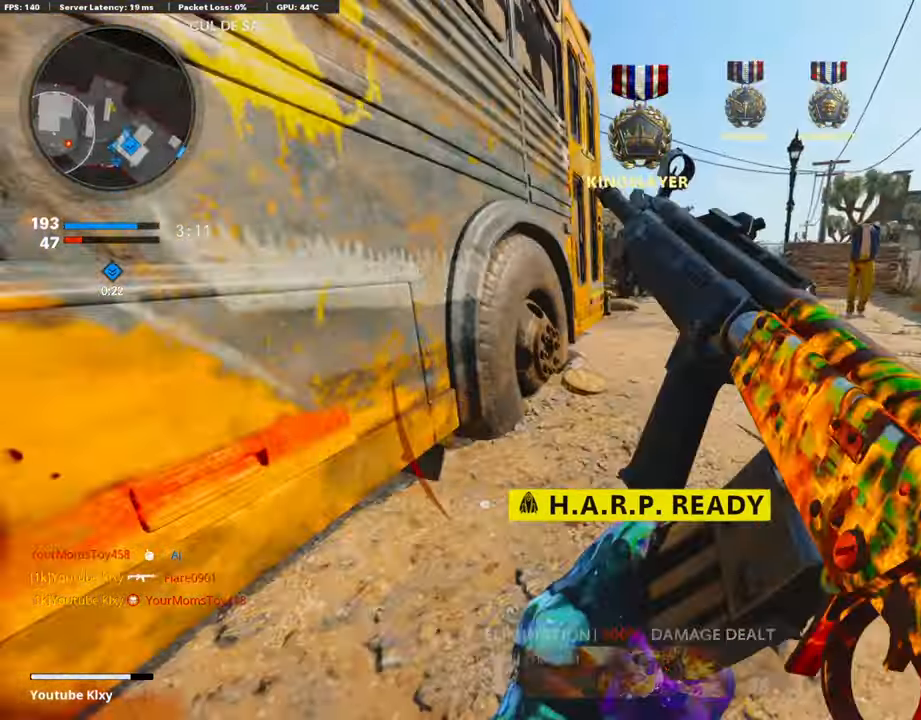
{"buttons": [], "left_stick": "center", "right_stick": "center", "events": [[34, "left_stick", "center"], [85, "left_stick", "left"], [186, "left_stick", "center"], [305, "R3", "up"], [406, "DPAD_DOWN", "down"], [490, "DPAD_DOWN", "up"]]}
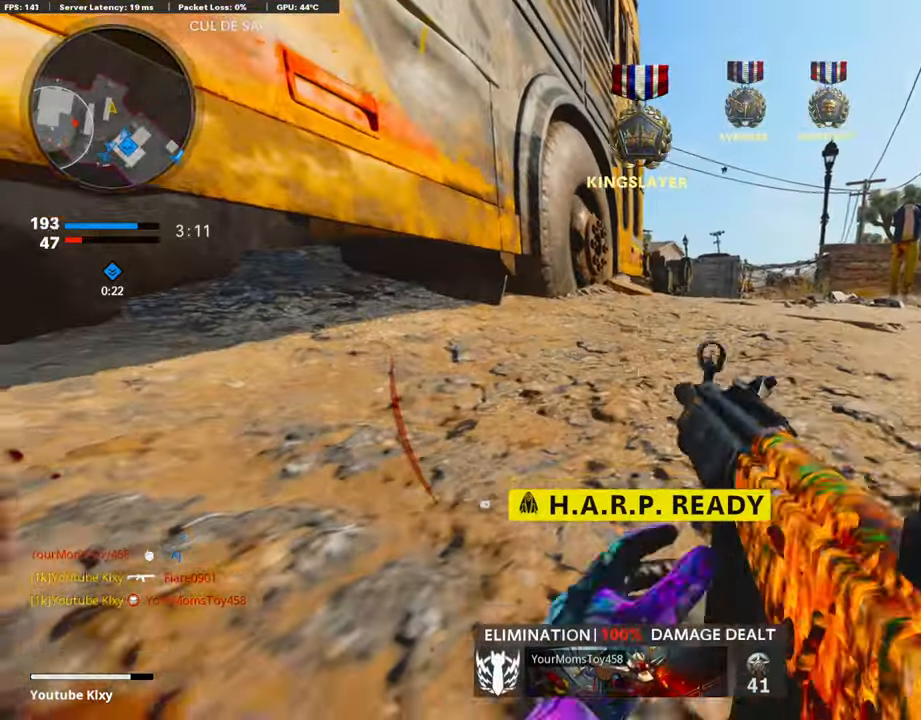
{"buttons": [], "left_stick": "down-left", "right_stick": "center", "events": [[51, "DPAD_RIGHT", "down"], [136, "DPAD_RIGHT", "up"], [186, "CROSS", "down"], [305, "CROSS", "up"], [389, "left_stick", "down-left"]]}
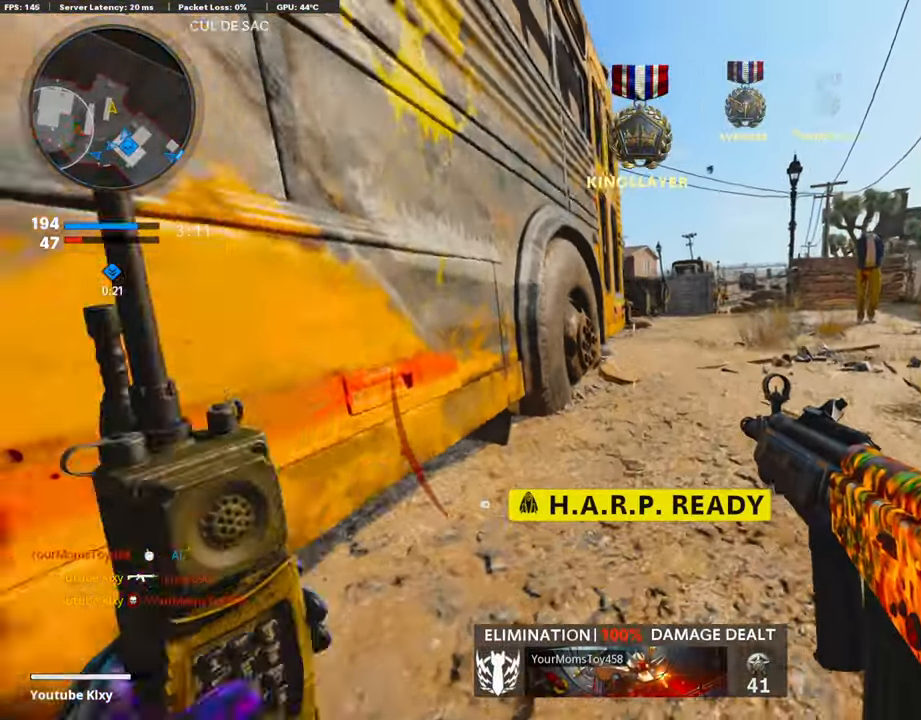
{"buttons": [], "left_stick": "center", "right_stick": "center", "events": [[51, "left_stick", "right"], [186, "left_stick", "left"], [305, "left_stick", "up-right"], [389, "left_stick", "left"], [474, "left_stick", "center"]]}
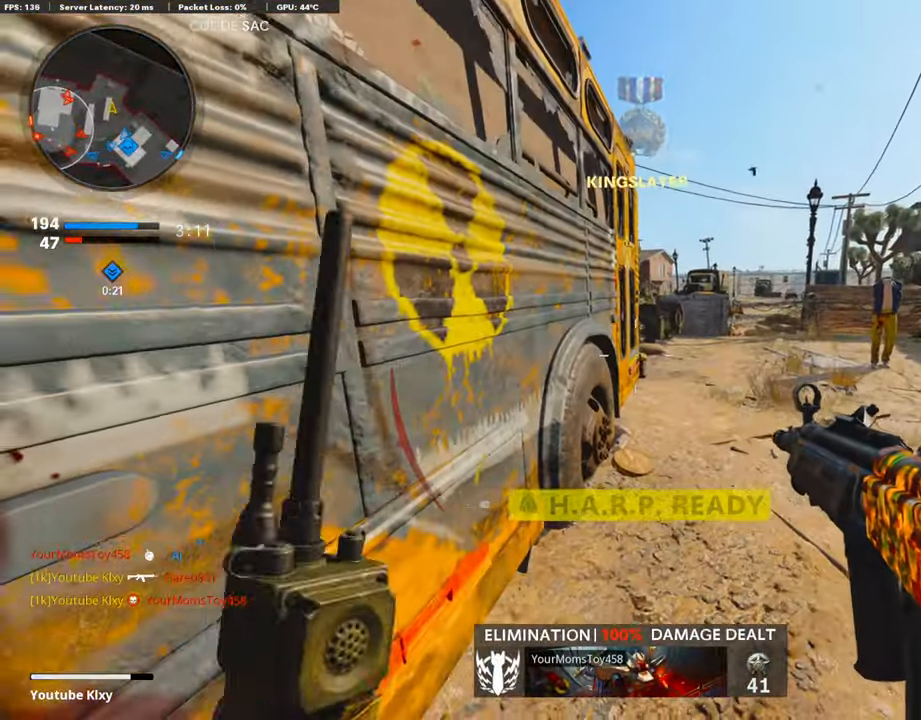
{"buttons": [], "left_stick": "center", "right_stick": "center", "events": [[17, "left_stick", "up-right"], [118, "left_stick", "left"], [253, "left_stick", "right"], [355, "left_stick", "center"]]}
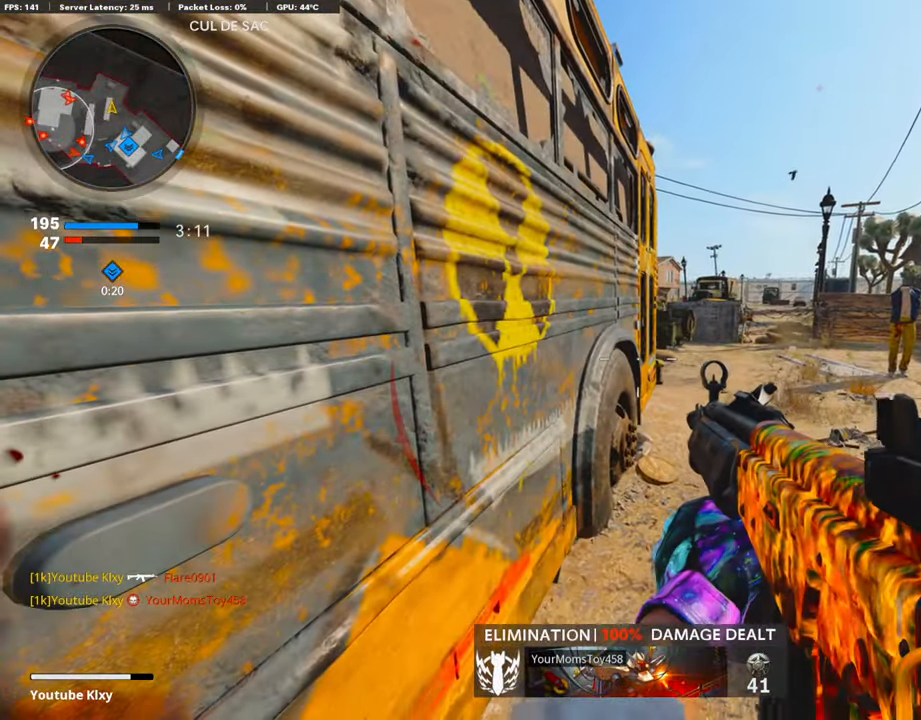
{"buttons": [], "left_stick": "center", "right_stick": "left", "events": [[34, "DPAD_DOWN", "down"], [67, "right_stick", "left"], [118, "DPAD_DOWN", "up"], [389, "DPAD_DOWN", "down"], [422, "DPAD_DOWN", "up"]]}
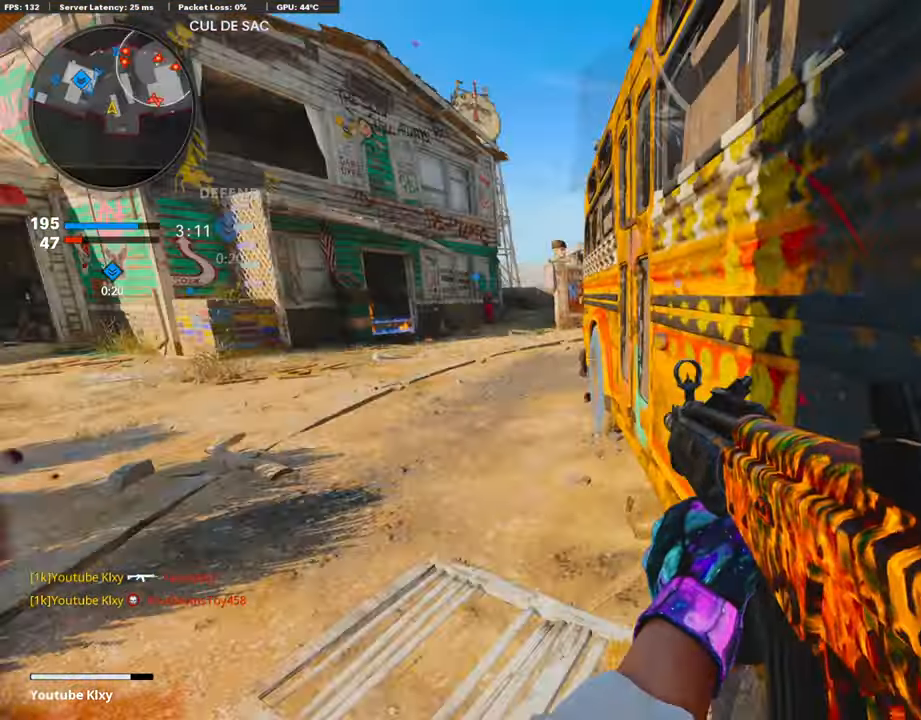
{"buttons": ["L3"], "left_stick": "up", "right_stick": "right", "events": [[101, "DPAD_RIGHT", "down"], [118, "right_stick", "center"], [152, "DPAD_RIGHT", "up"], [287, "L3", "down"], [304, "left_stick", "up"], [423, "right_stick", "right"]]}